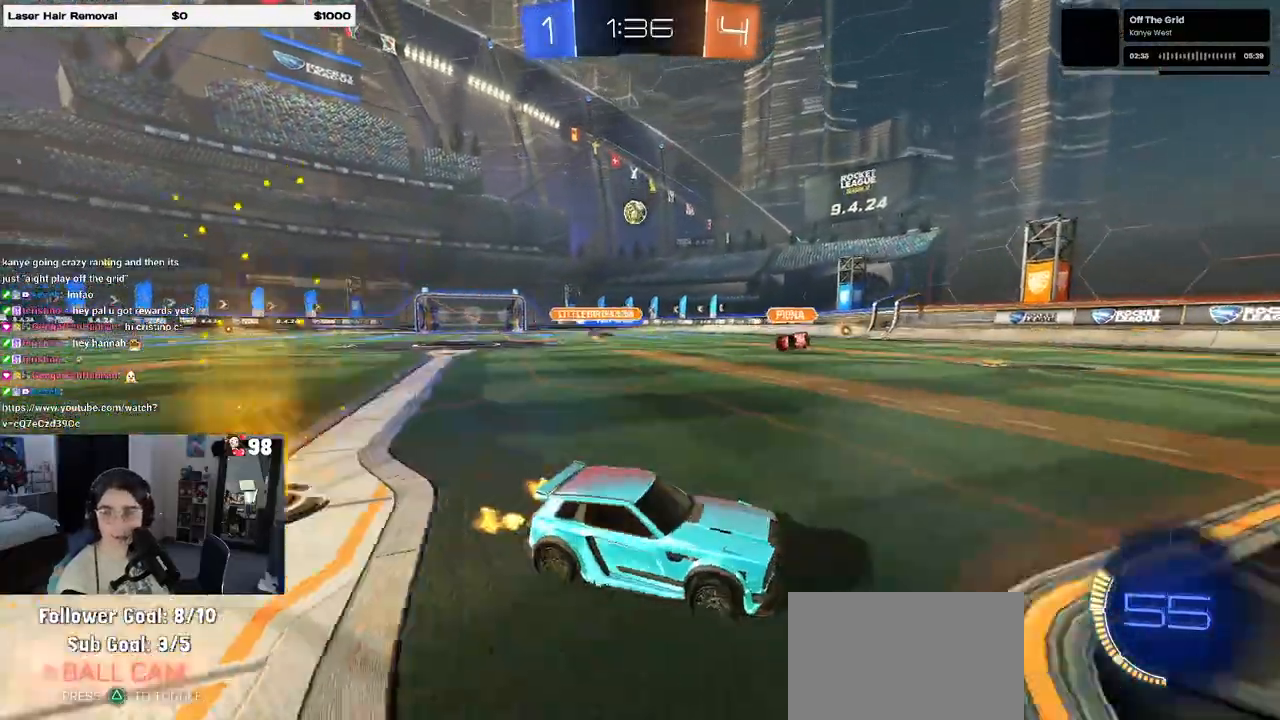
Gameplay with a controller (PlayStation layout); each line is a JSON object with the inputs held at the frame after it. "events" lists button and stick changes between this image and that frame as [ms after this image, input, new state], when the widget could be followed in between.
{"buttons": ["R1", "R2"], "left_stick": "center", "right_stick": "center", "events": [[33, "R1", "down"], [33, "TRIANGLE", "down"], [100, "left_stick", "left"], [133, "TRIANGLE", "up"], [417, "left_stick", "center"]]}
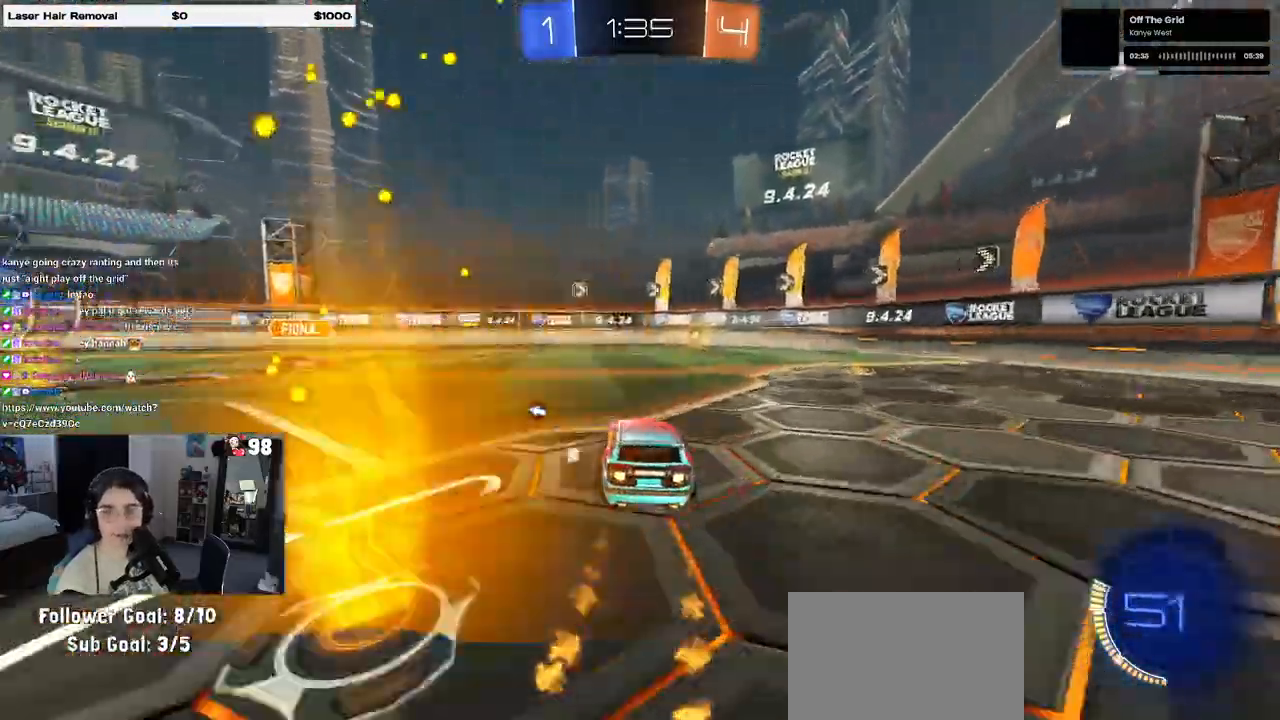
{"buttons": ["TRIANGLE", "R2"], "left_stick": "left", "right_stick": "center", "events": [[100, "R1", "up"], [467, "TRIANGLE", "down"], [500, "left_stick", "left"]]}
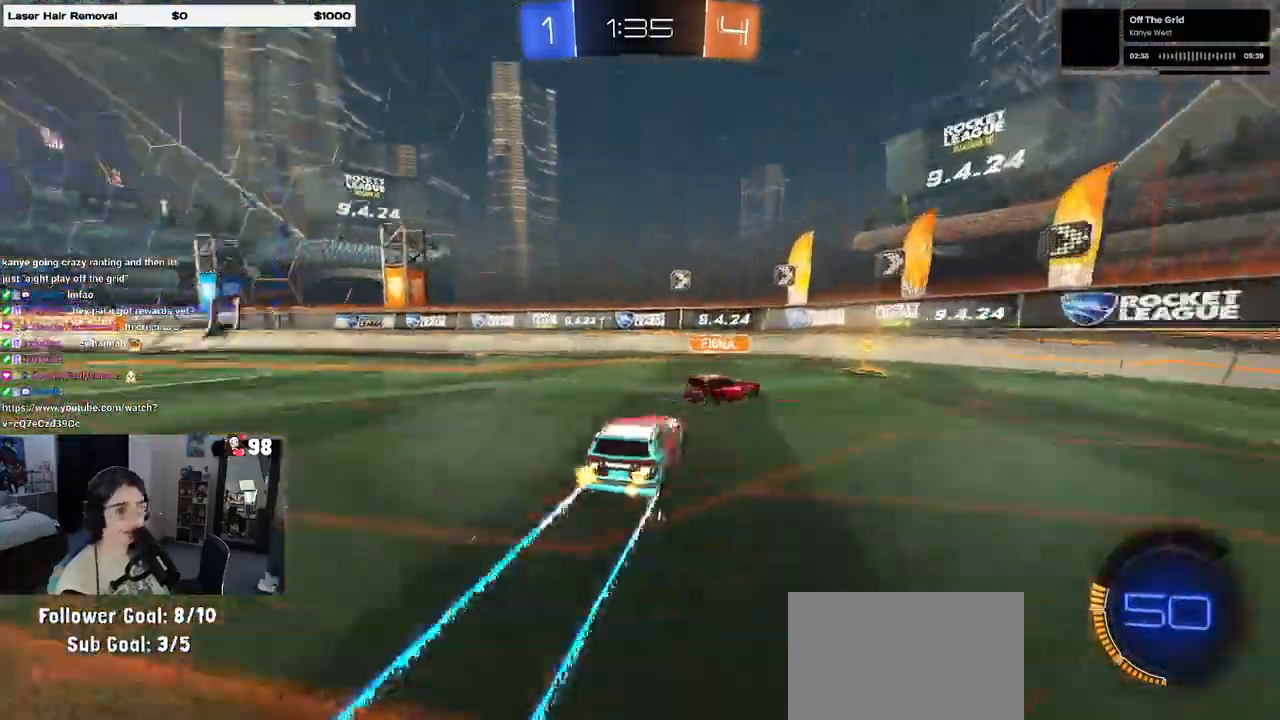
{"buttons": ["R1", "R2"], "left_stick": "left", "right_stick": "center", "events": [[100, "TRIANGLE", "up"], [400, "R1", "down"]]}
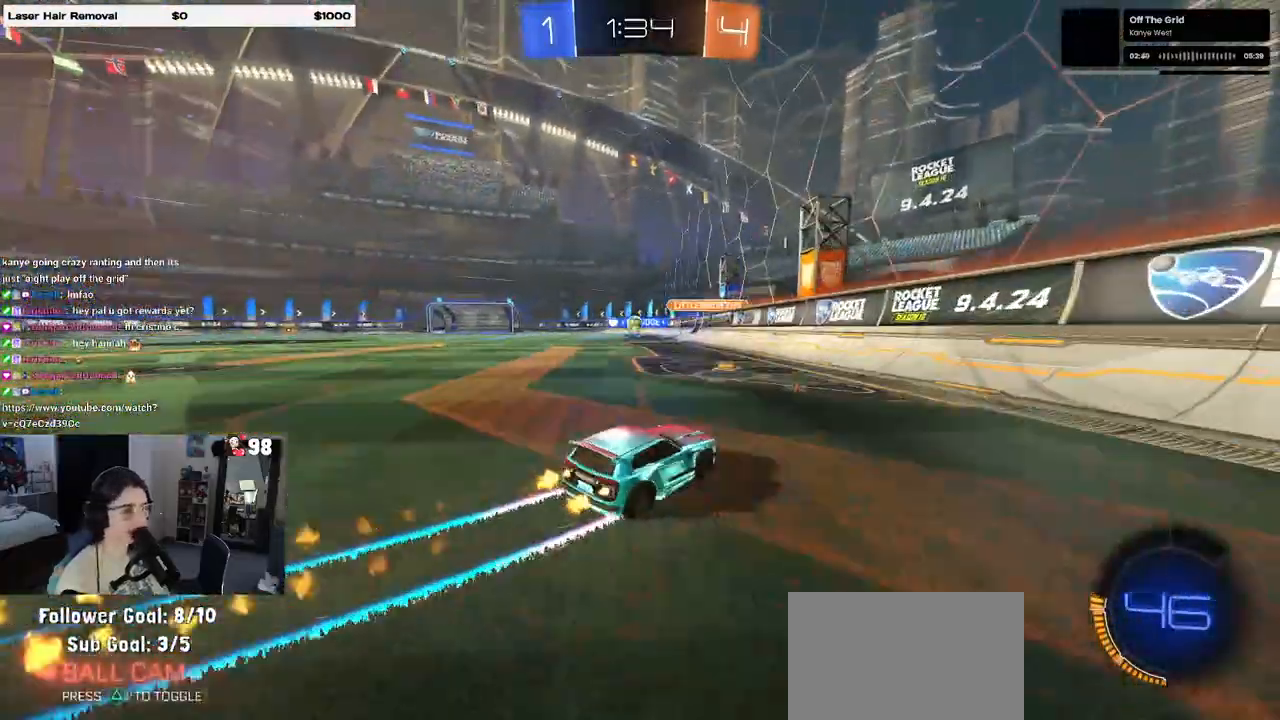
{"buttons": ["R2"], "left_stick": "center", "right_stick": "center", "events": [[350, "left_stick", "center"], [450, "R1", "up"]]}
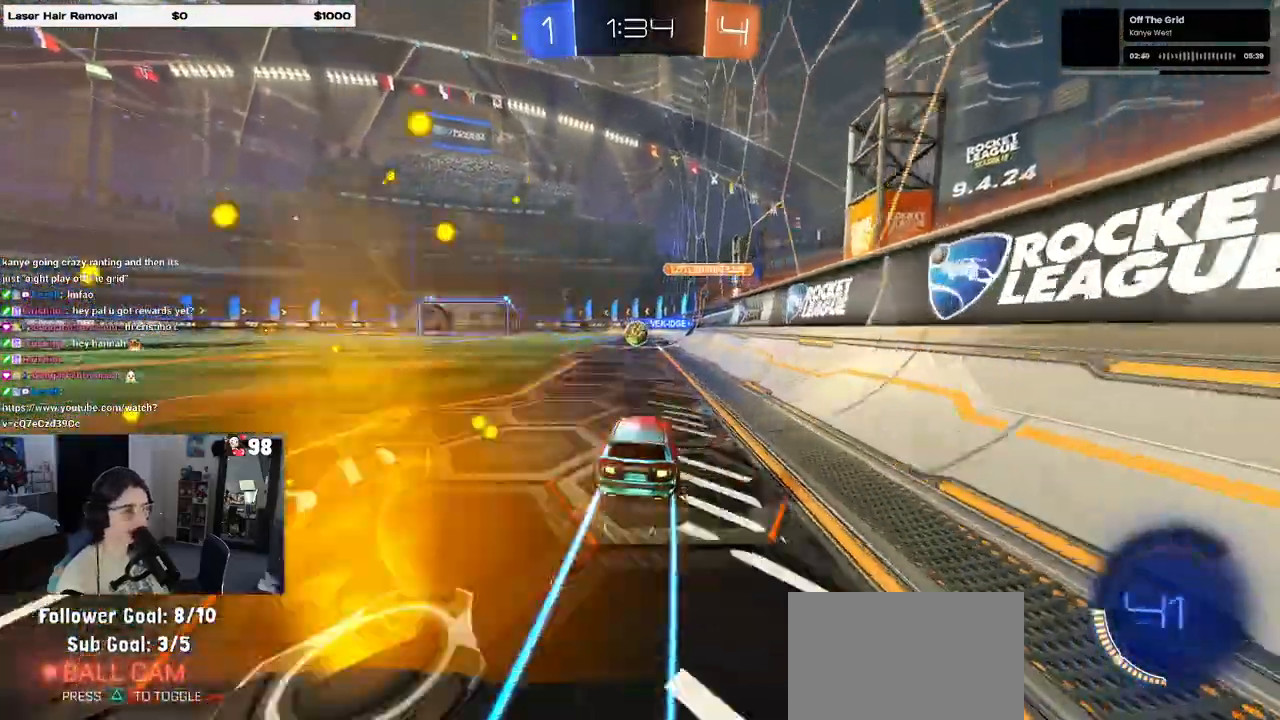
{"buttons": ["R1", "R2"], "left_stick": "center", "right_stick": "center", "events": [[17, "left_stick", "right"], [300, "left_stick", "center"], [500, "R1", "down"]]}
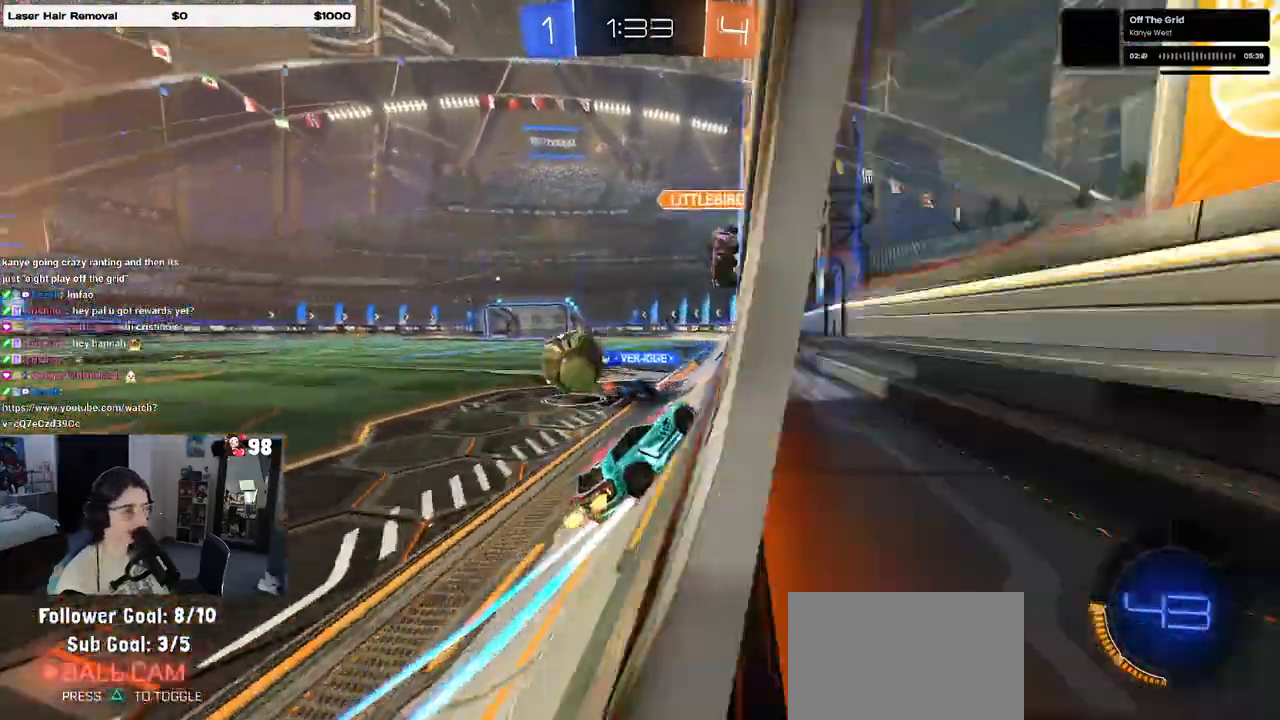
{"buttons": ["R2"], "left_stick": "left", "right_stick": "center", "events": [[150, "left_stick", "left"], [500, "R1", "up"]]}
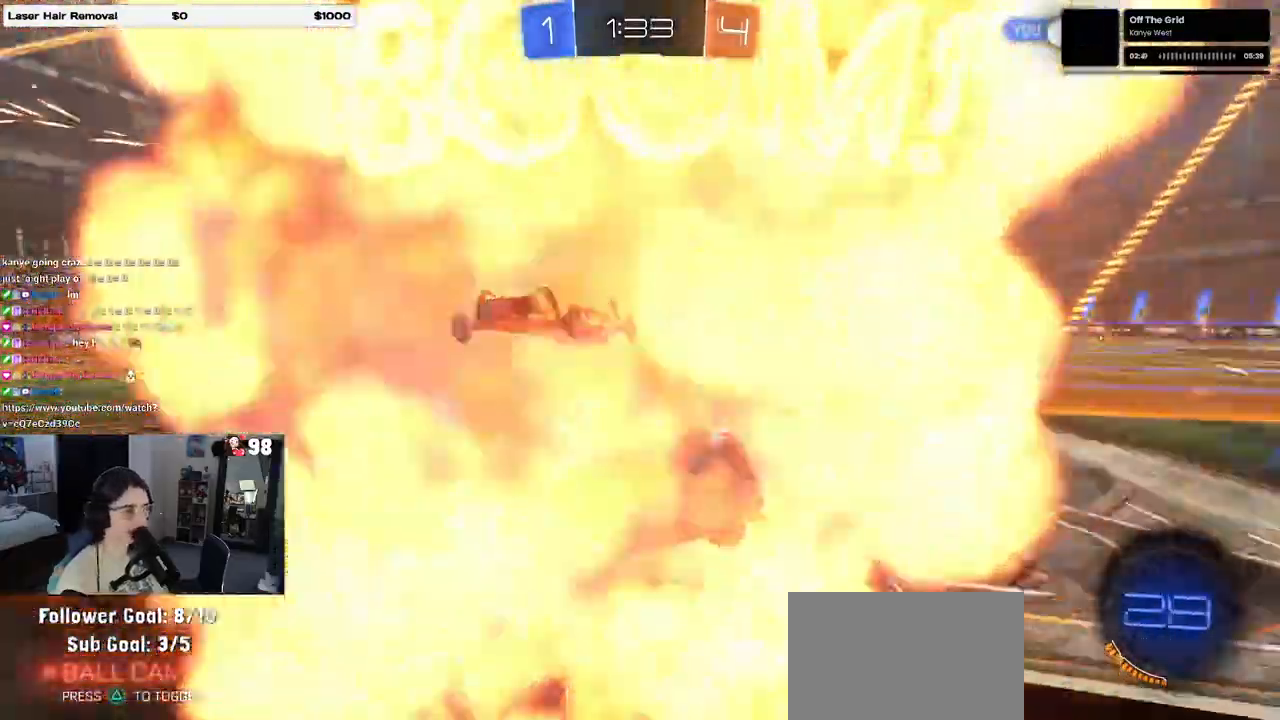
{"buttons": ["R2"], "left_stick": "left", "right_stick": "center", "events": []}
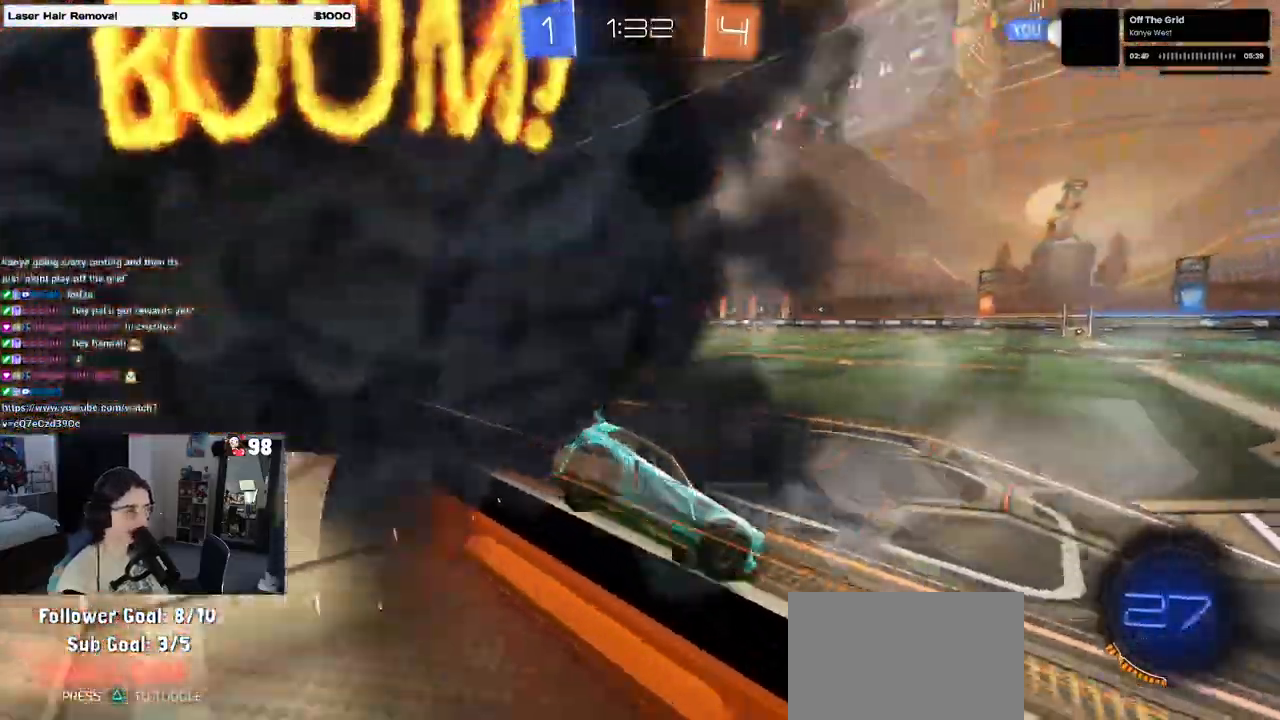
{"buttons": ["R2"], "left_stick": "left", "right_stick": "center", "events": [[83, "left_stick", "center"], [417, "left_stick", "left"]]}
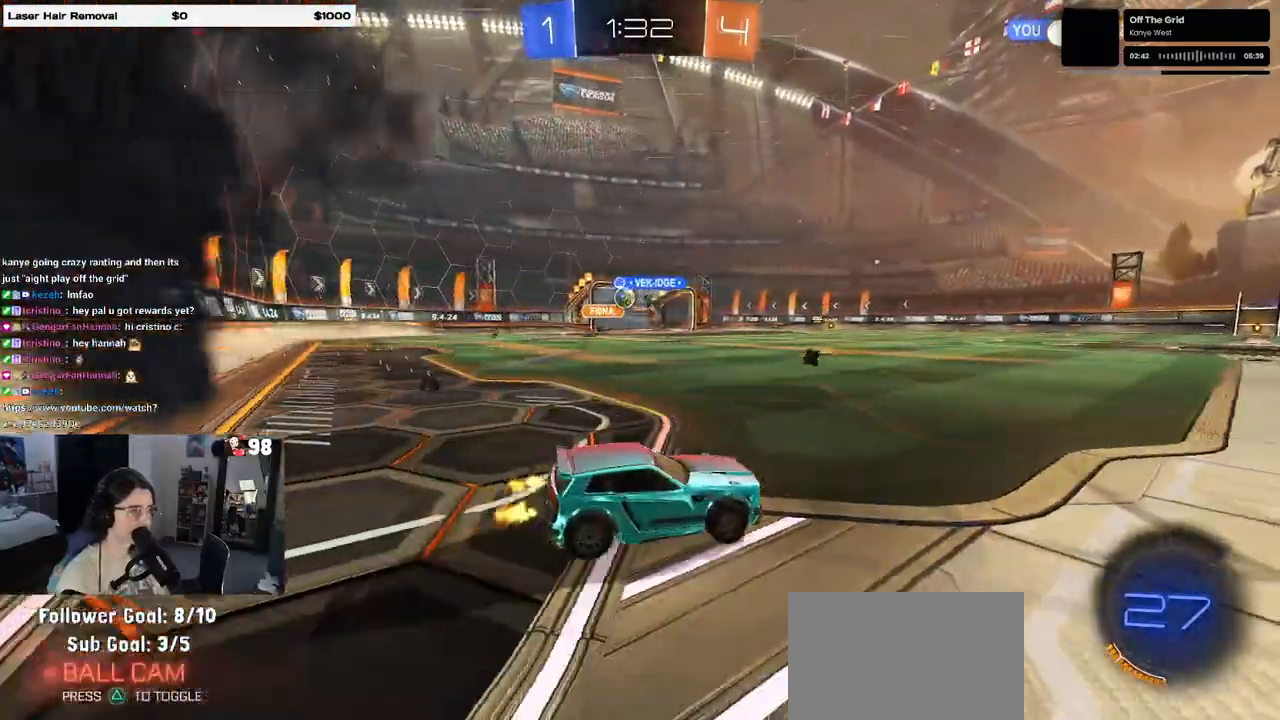
{"buttons": ["R1", "R2"], "left_stick": "center", "right_stick": "center", "events": [[250, "R1", "down"], [483, "left_stick", "center"]]}
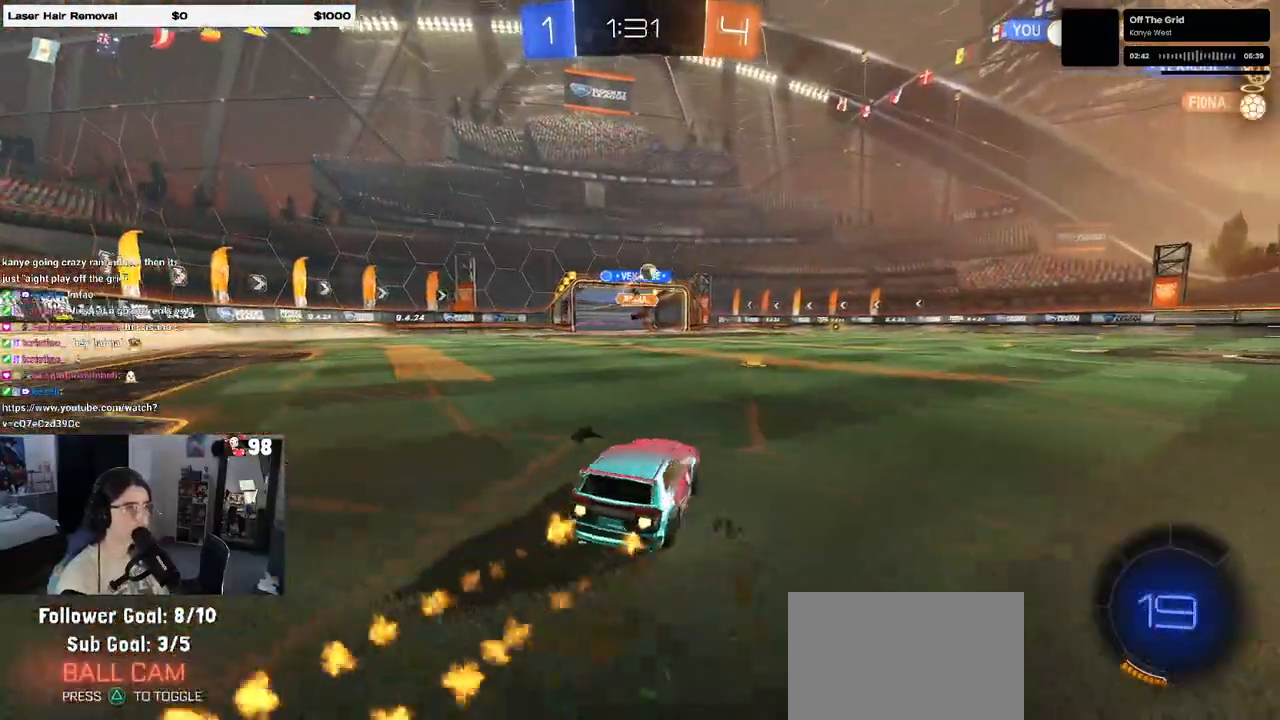
{"buttons": ["R1", "R2"], "left_stick": "right", "right_stick": "center", "events": [[133, "left_stick", "right"]]}
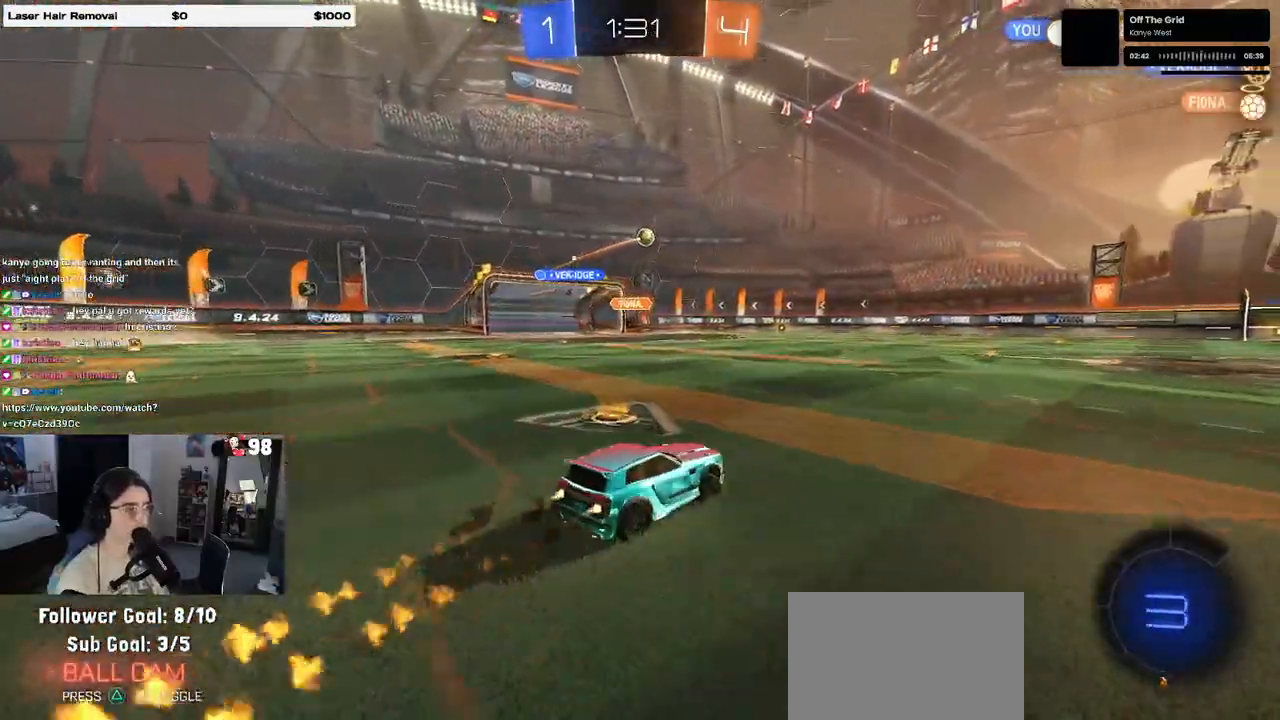
{"buttons": ["SQUARE", "R2"], "left_stick": "down-right", "right_stick": "center", "events": [[50, "left_stick", "center"], [100, "CROSS", "down"], [150, "left_stick", "up"], [167, "CROSS", "up"], [217, "CROSS", "down"], [250, "left_stick", "right"], [300, "SQUARE", "down"], [300, "left_stick", "down-right"], [333, "CROSS", "up"], [500, "R1", "up"]]}
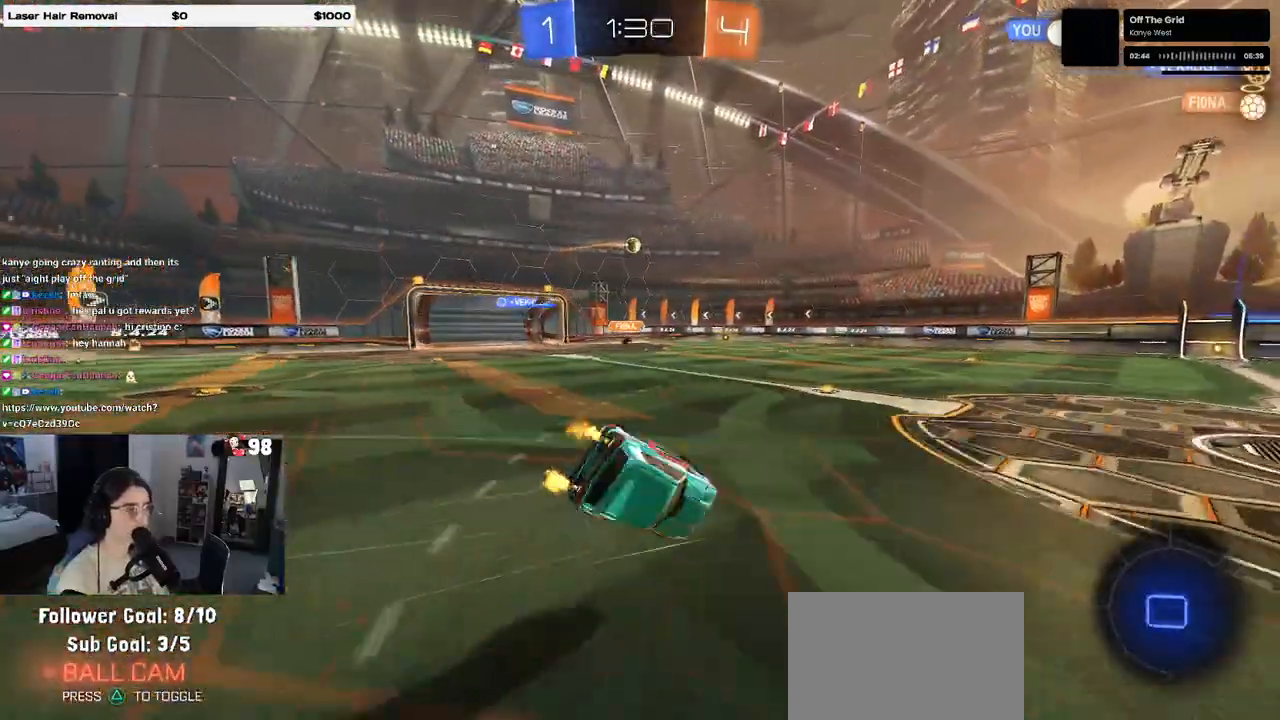
{"buttons": ["R2"], "left_stick": "down-right", "right_stick": "center", "events": [[500, "SQUARE", "up"]]}
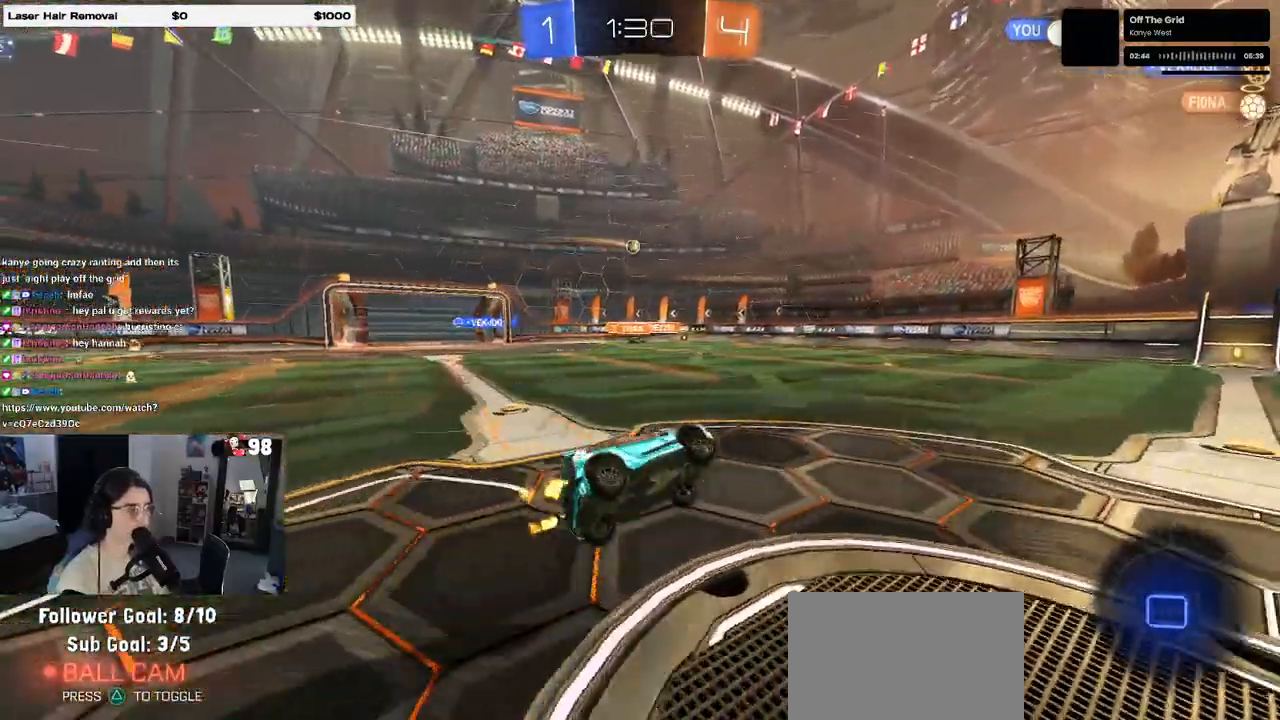
{"buttons": ["R1", "R2"], "left_stick": "center", "right_stick": "center"}
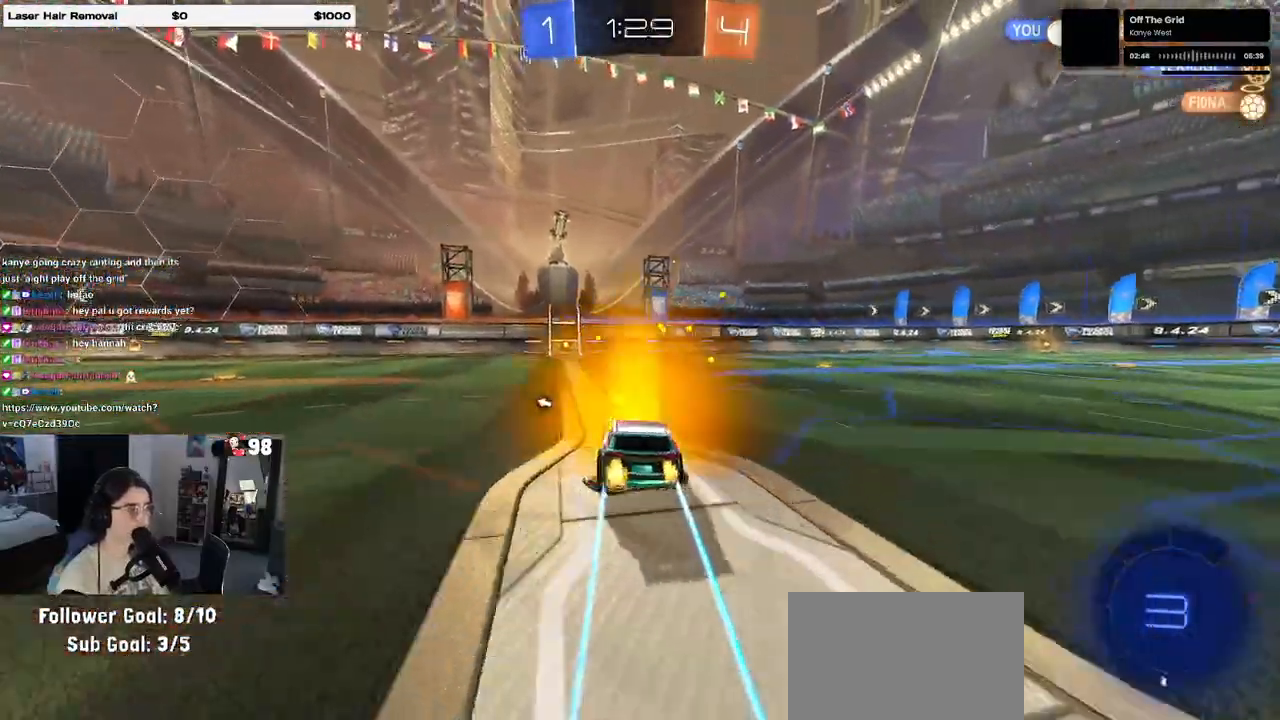
{"buttons": ["R2"], "left_stick": "center", "right_stick": "center", "events": [[17, "TRIANGLE", "down"], [133, "TRIANGLE", "up"], [217, "R1", "up"]]}
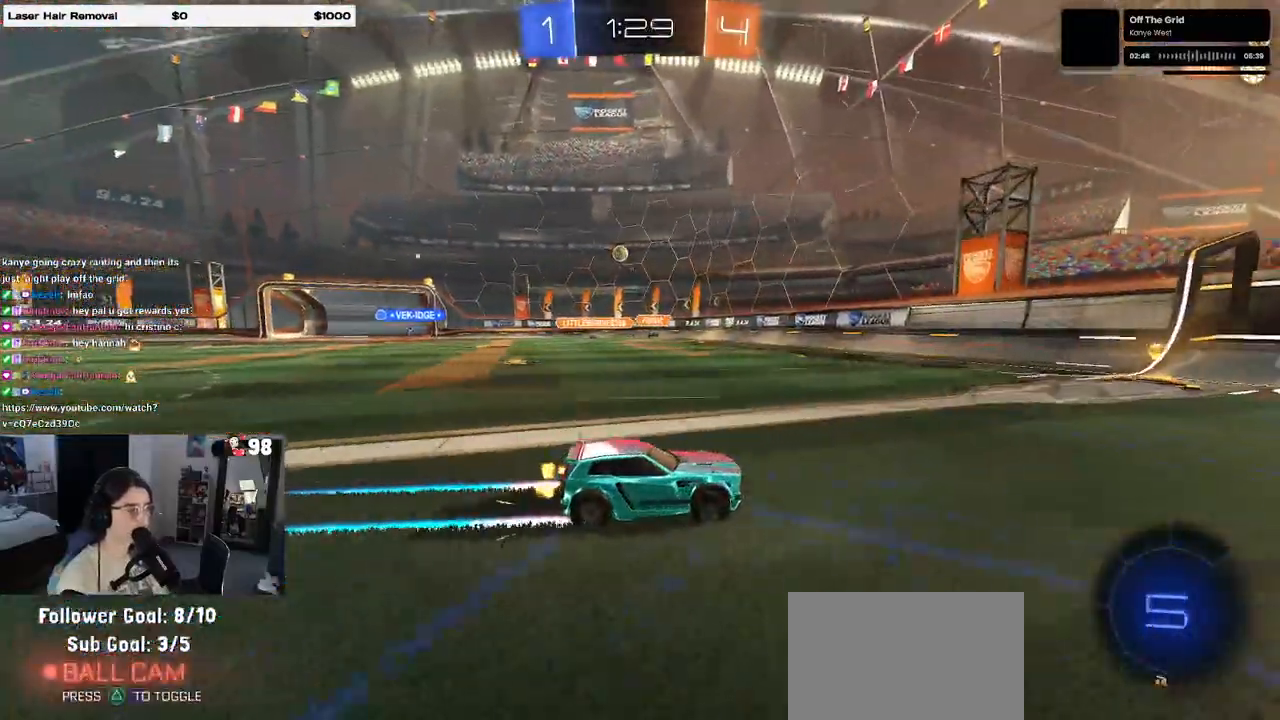
{"buttons": ["R2"], "left_stick": "left", "right_stick": "center", "events": [[150, "left_stick", "left"], [183, "SQUARE", "down"], [383, "SQUARE", "up"]]}
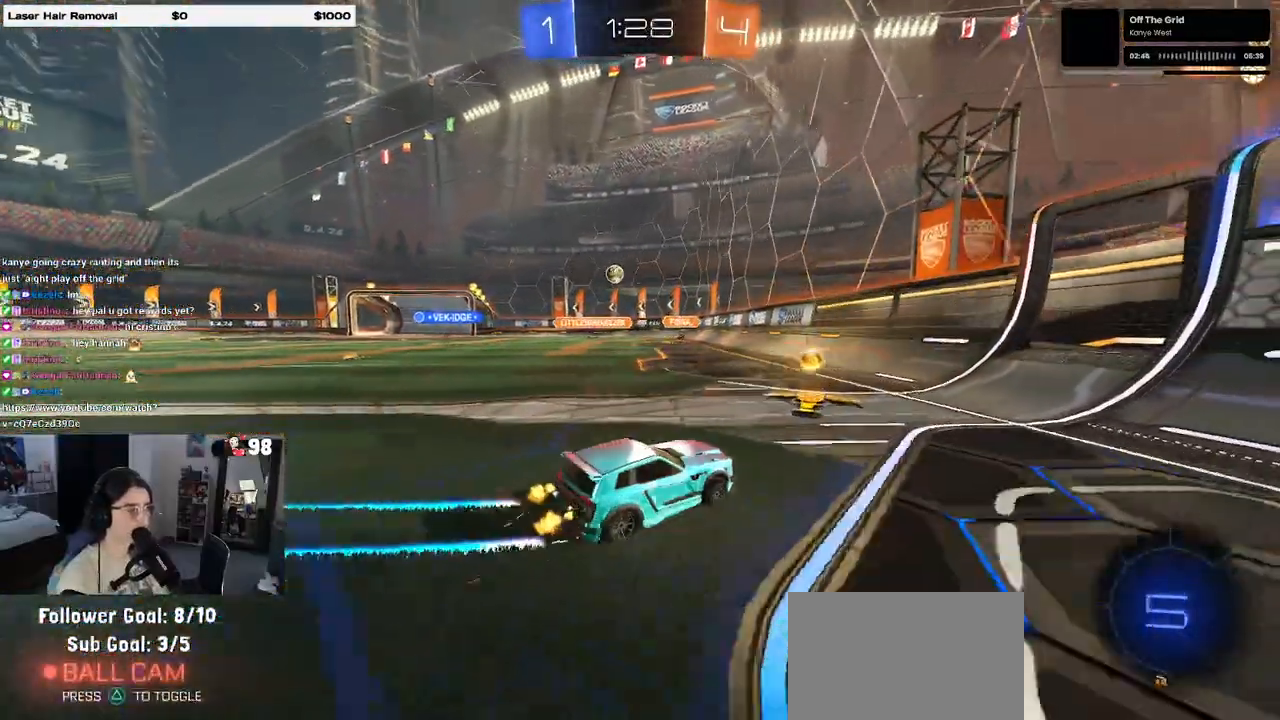
{"buttons": ["SQUARE", "R2"], "left_stick": "left", "right_stick": "center", "events": [[433, "SQUARE", "down"]]}
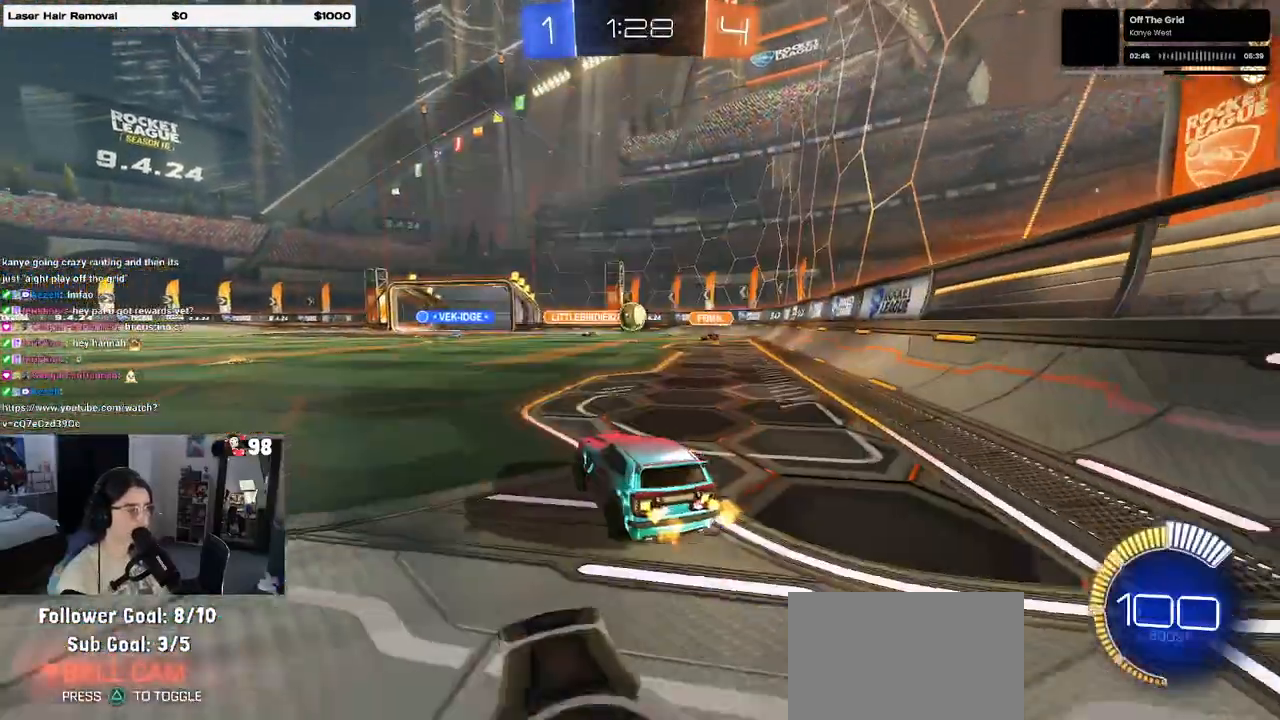
{"buttons": ["R1", "R2"], "left_stick": "left", "right_stick": "center", "events": [[67, "SQUARE", "up"], [117, "R1", "down"]]}
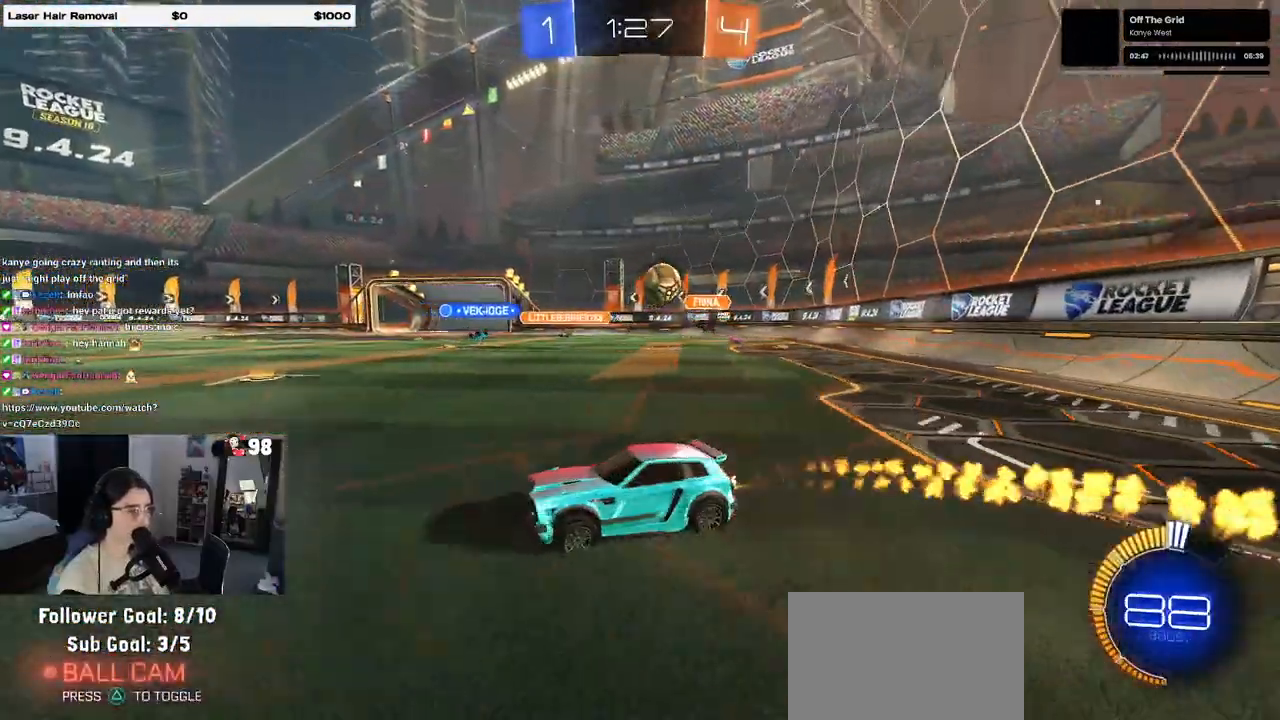
{"buttons": ["R2"], "left_stick": "center", "right_stick": "center", "events": [[383, "left_stick", "center"], [400, "R1", "up"]]}
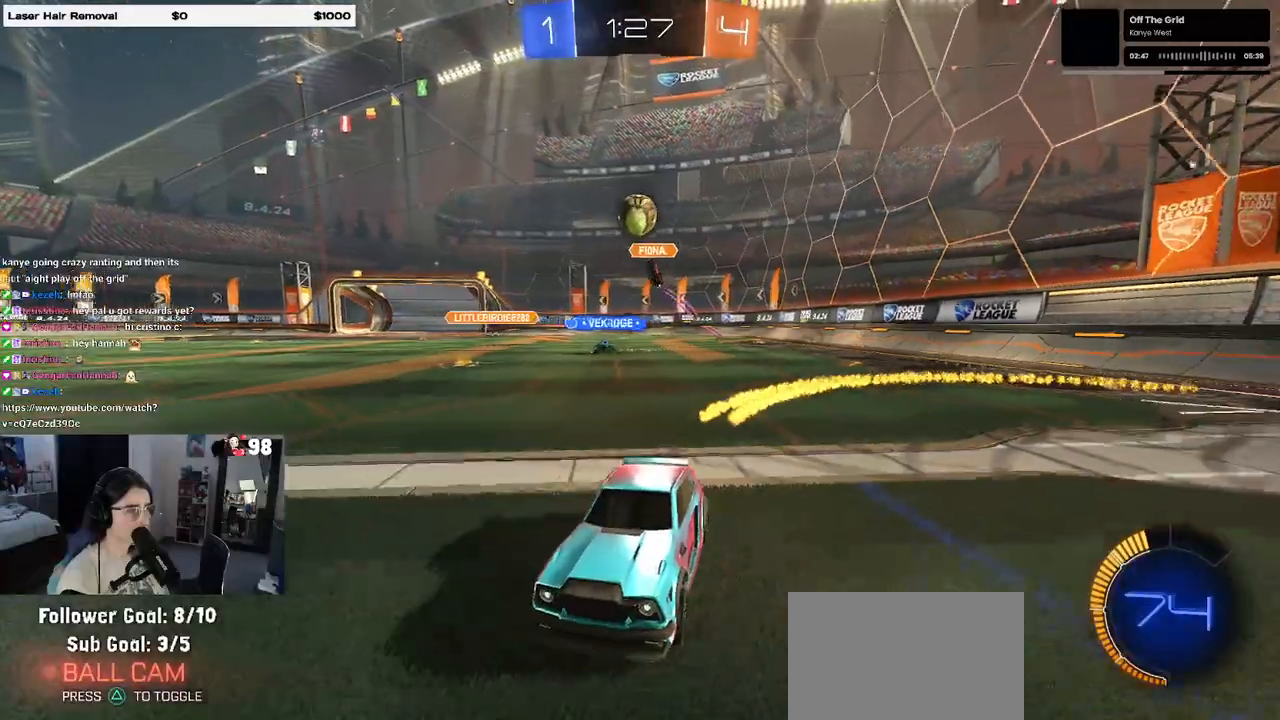
{"buttons": ["R2"], "left_stick": "center", "right_stick": "center", "events": [[217, "left_stick", "left"], [467, "left_stick", "center"]]}
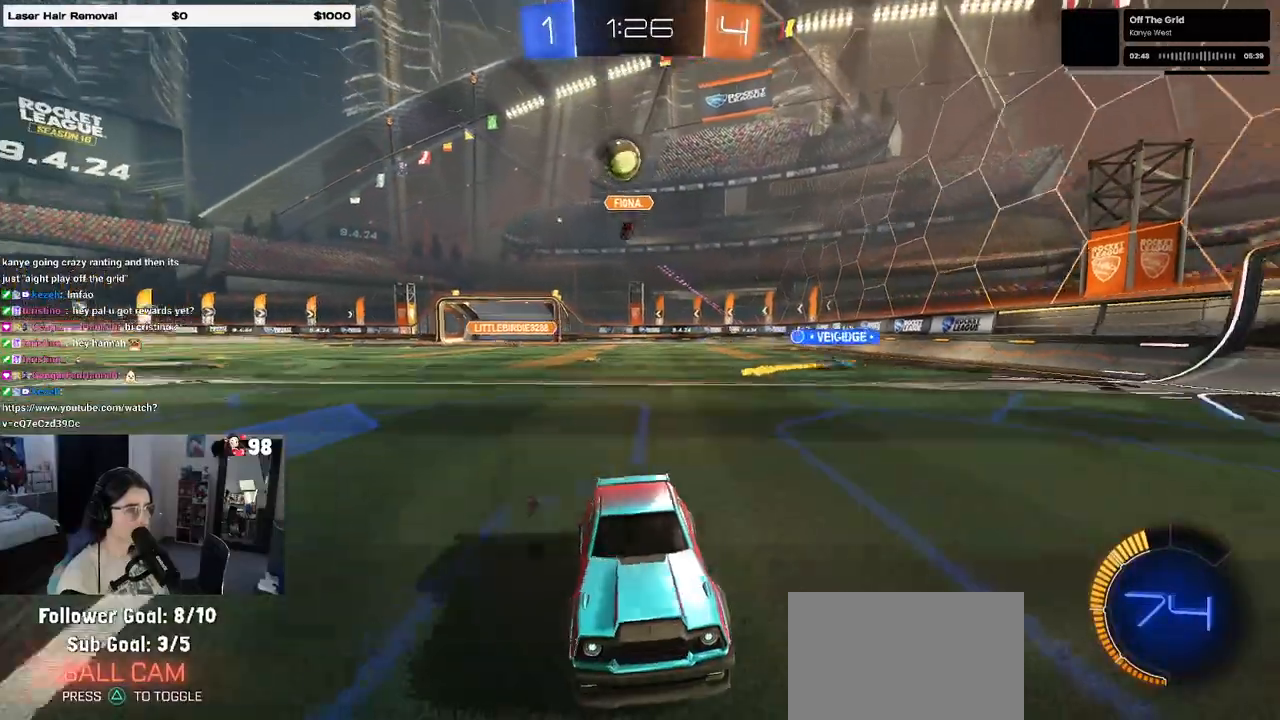
{"buttons": ["R2"], "left_stick": "right", "right_stick": "center", "events": [[450, "left_stick", "right"]]}
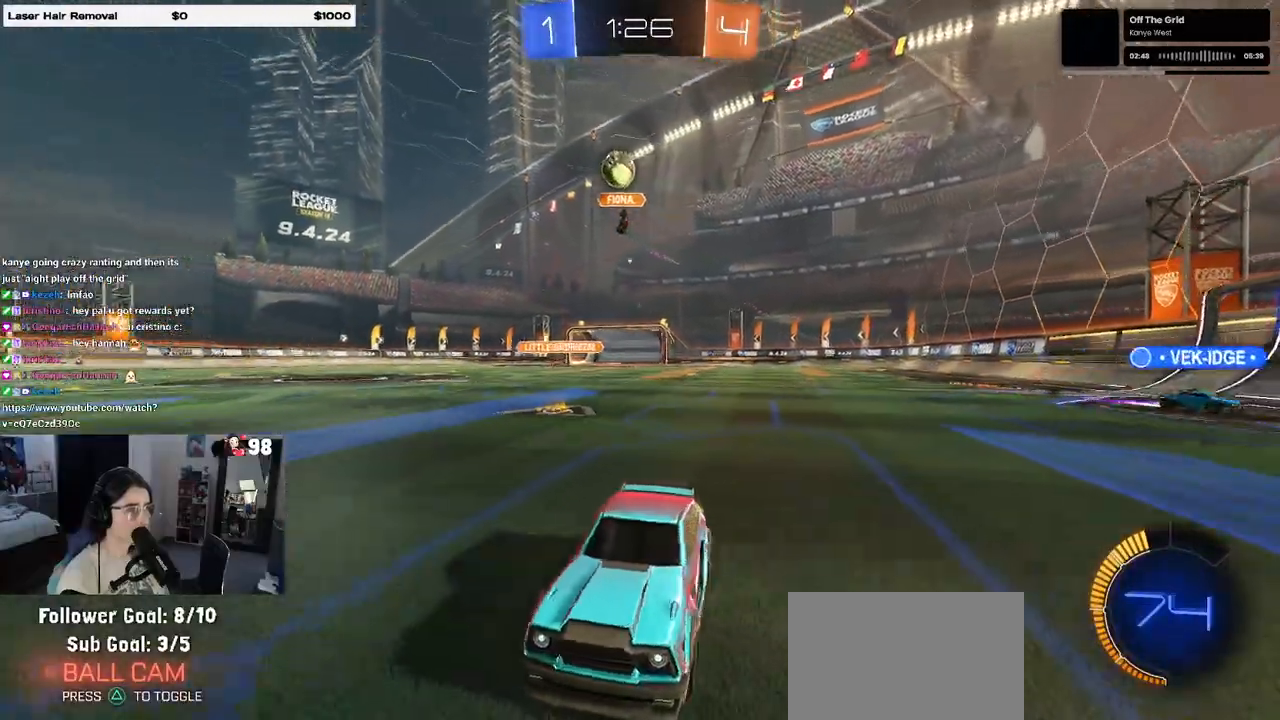
{"buttons": ["R2"], "left_stick": "center", "right_stick": "center", "events": [[200, "left_stick", "center"]]}
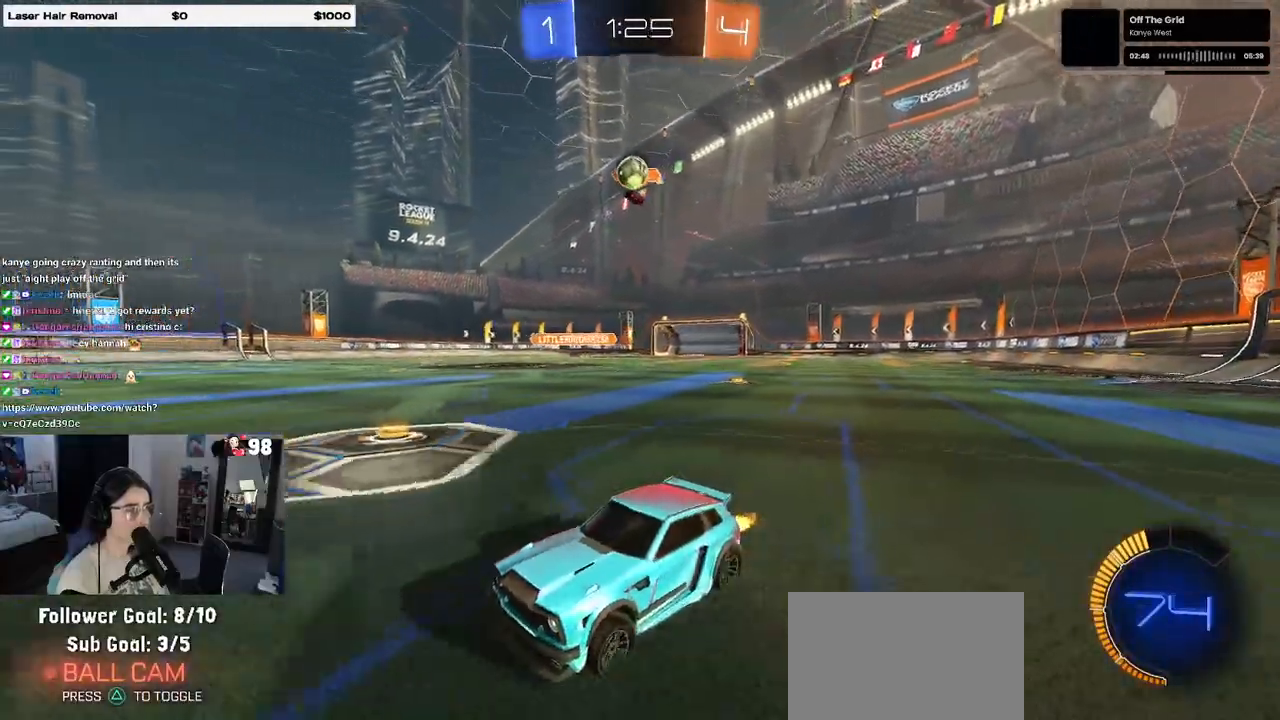
{"buttons": ["R2"], "left_stick": "right", "right_stick": "center", "events": [[67, "left_stick", "right"]]}
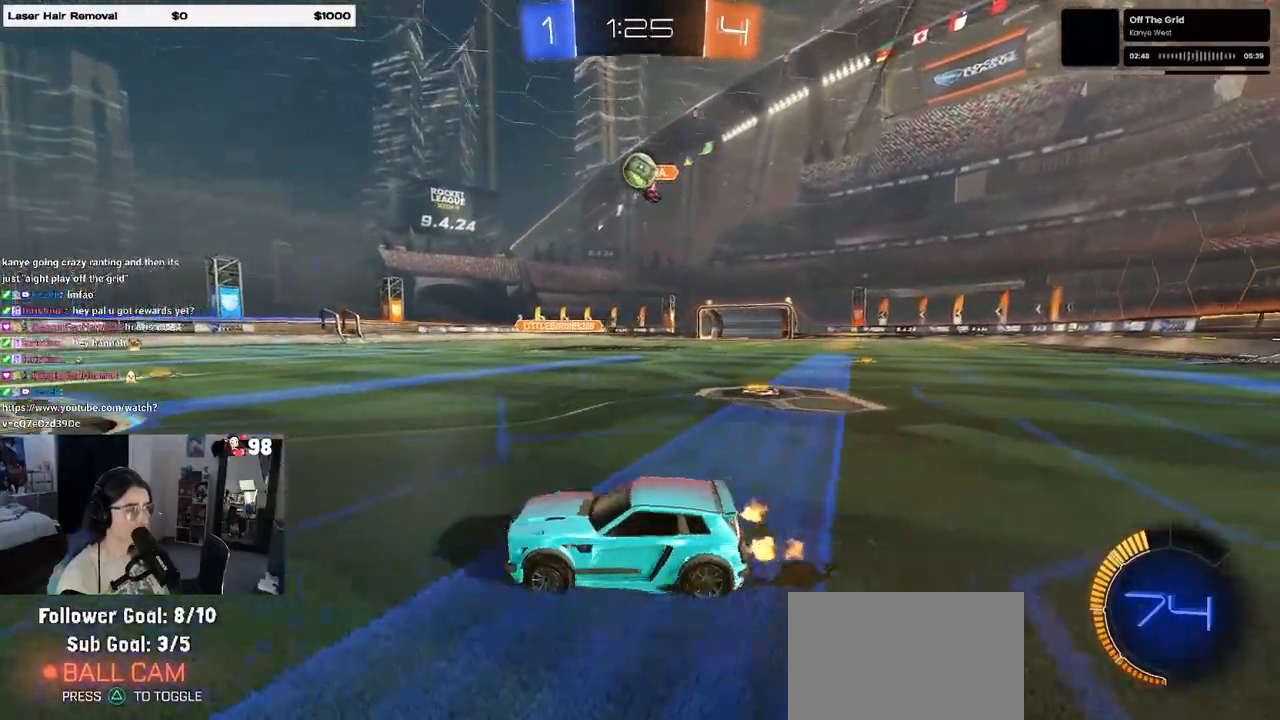
{"buttons": ["CROSS", "R1", "R2"], "left_stick": "down", "right_stick": "center", "events": [[133, "R1", "down"], [367, "CROSS", "down"], [400, "left_stick", "down"]]}
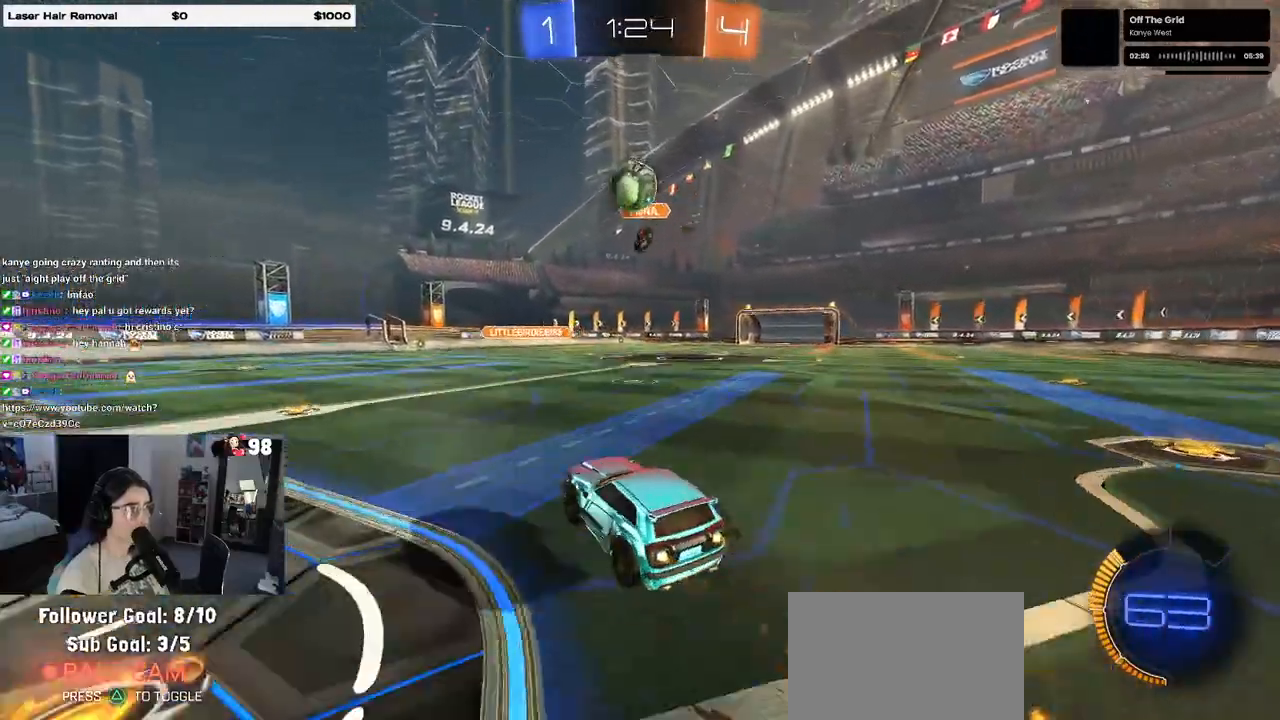
{"buttons": ["R2"], "left_stick": "center", "right_stick": "center", "events": [[117, "CROSS", "up"], [150, "left_stick", "center"], [467, "R1", "up"]]}
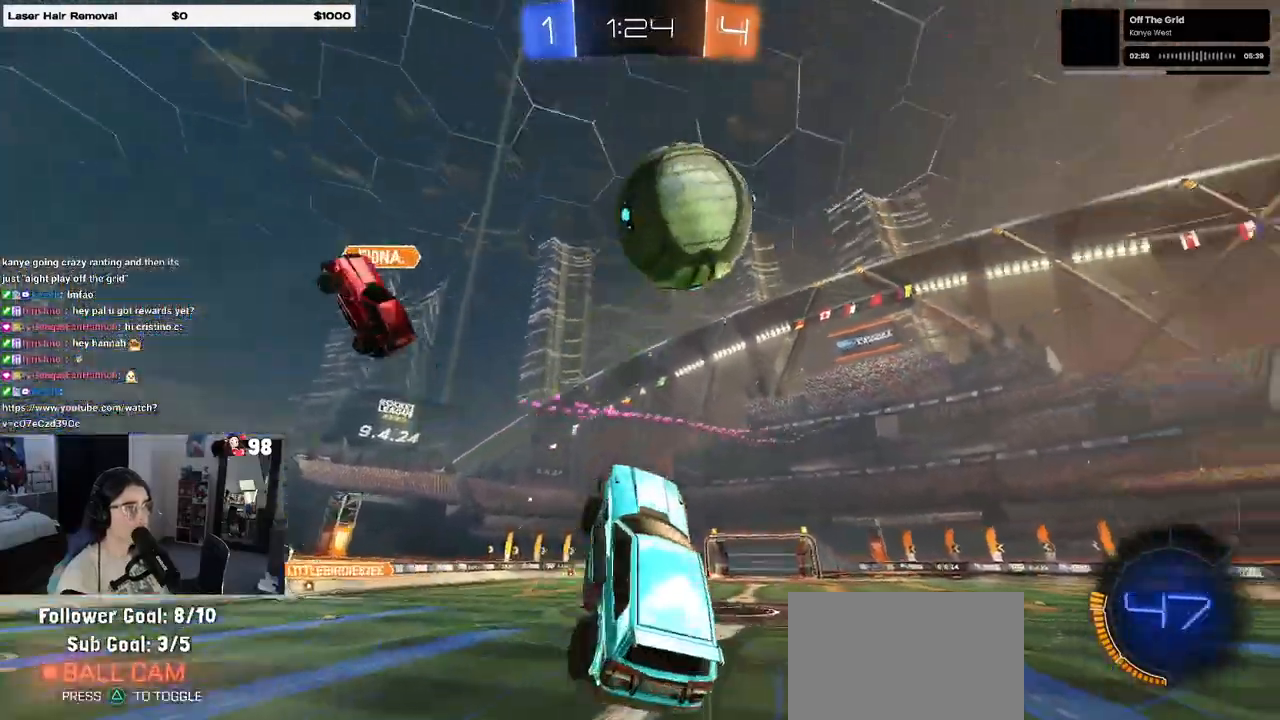
{"buttons": ["R2"], "left_stick": "center", "right_stick": "center", "events": [[50, "left_stick", "up"], [333, "left_stick", "center"]]}
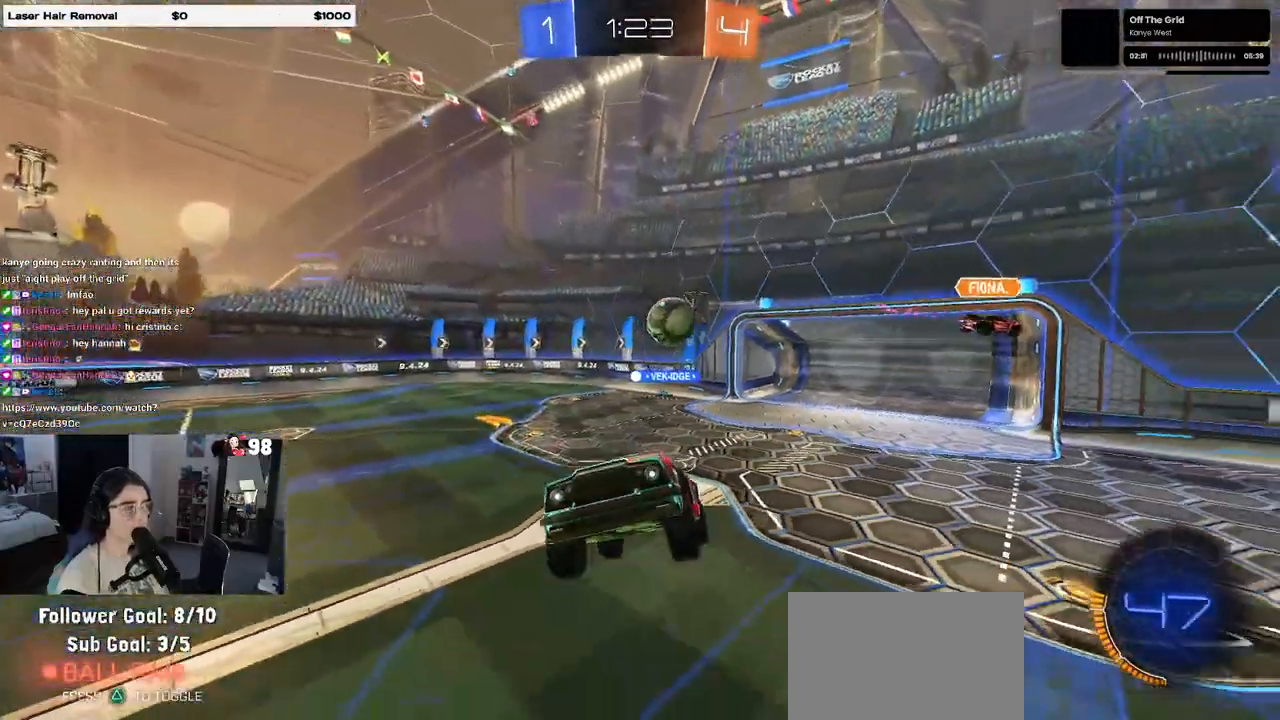
{"buttons": ["R2"], "left_stick": "center", "right_stick": "center", "events": []}
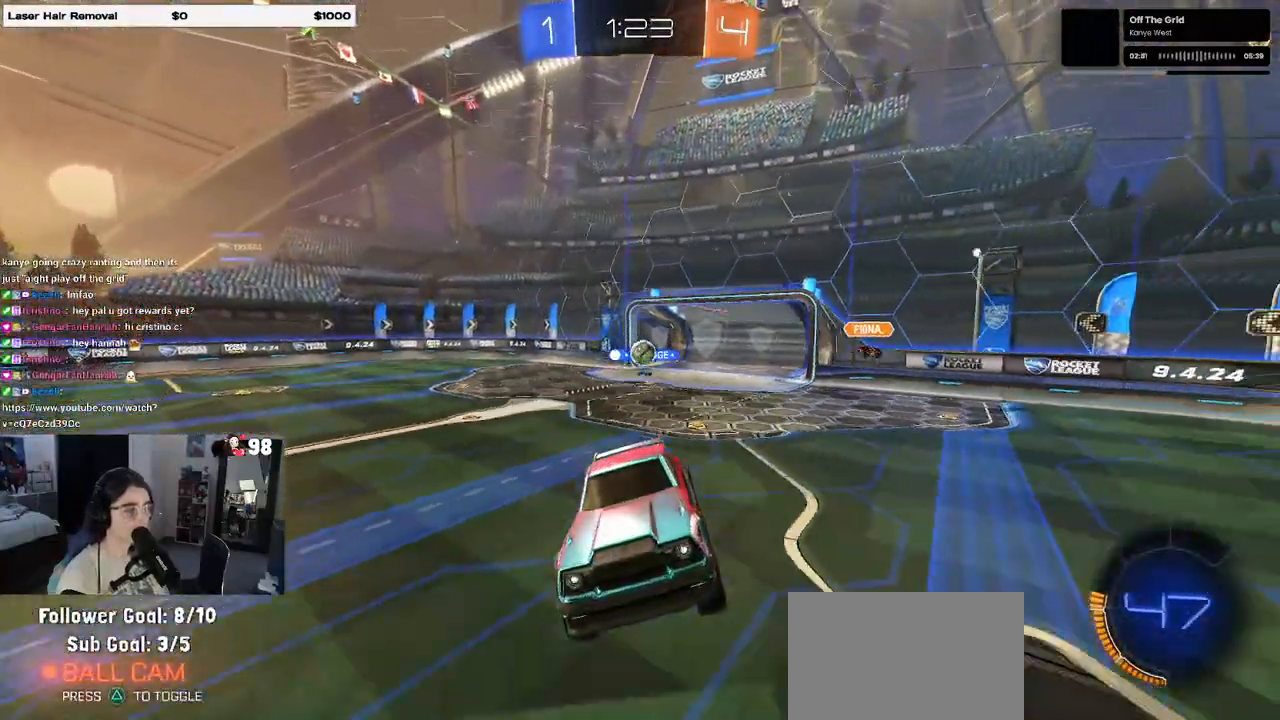
{"buttons": ["R2"], "left_stick": "center", "right_stick": "center", "events": [[83, "left_stick", "left"], [233, "left_stick", "center"]]}
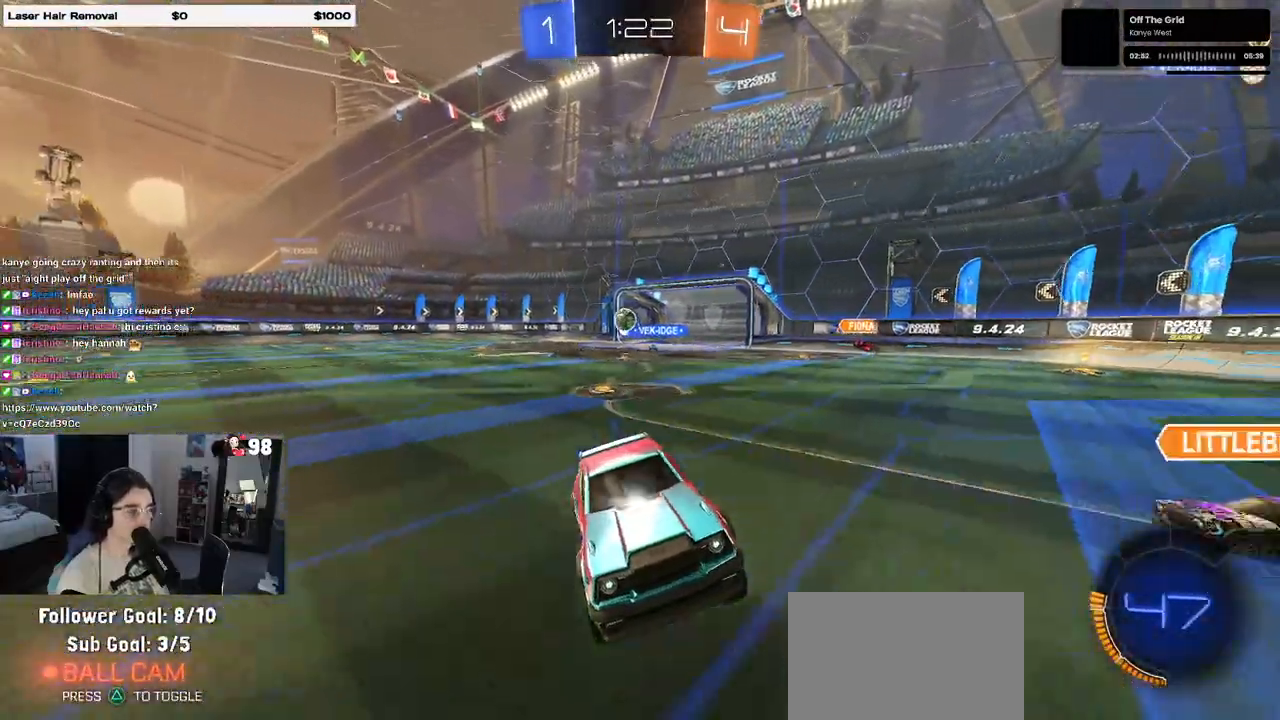
{"buttons": ["SQUARE", "R2"], "left_stick": "right", "right_stick": "center", "events": [[217, "left_stick", "right"], [450, "SQUARE", "down"]]}